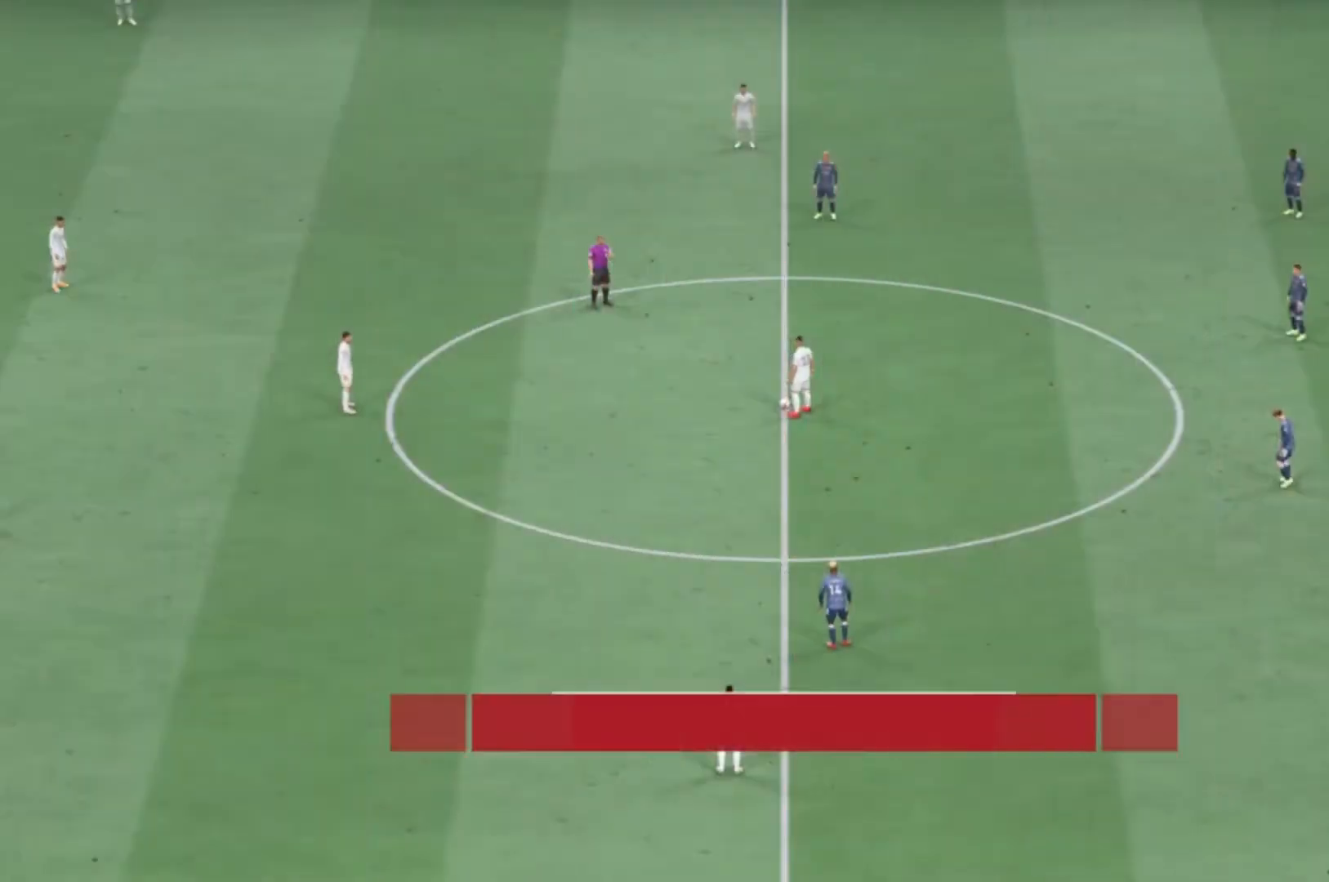
Gameplay with a controller (Xbox layout); each line is a JSON object with the inputs held at the frame after it. "events" lists button and stick changes between this image and that frame as [ms after this image, input, new state], when the widget could be followed in between. Not read: L3 R3.
{"buttons": [], "left_stick": "center", "right_stick": "center", "events": []}
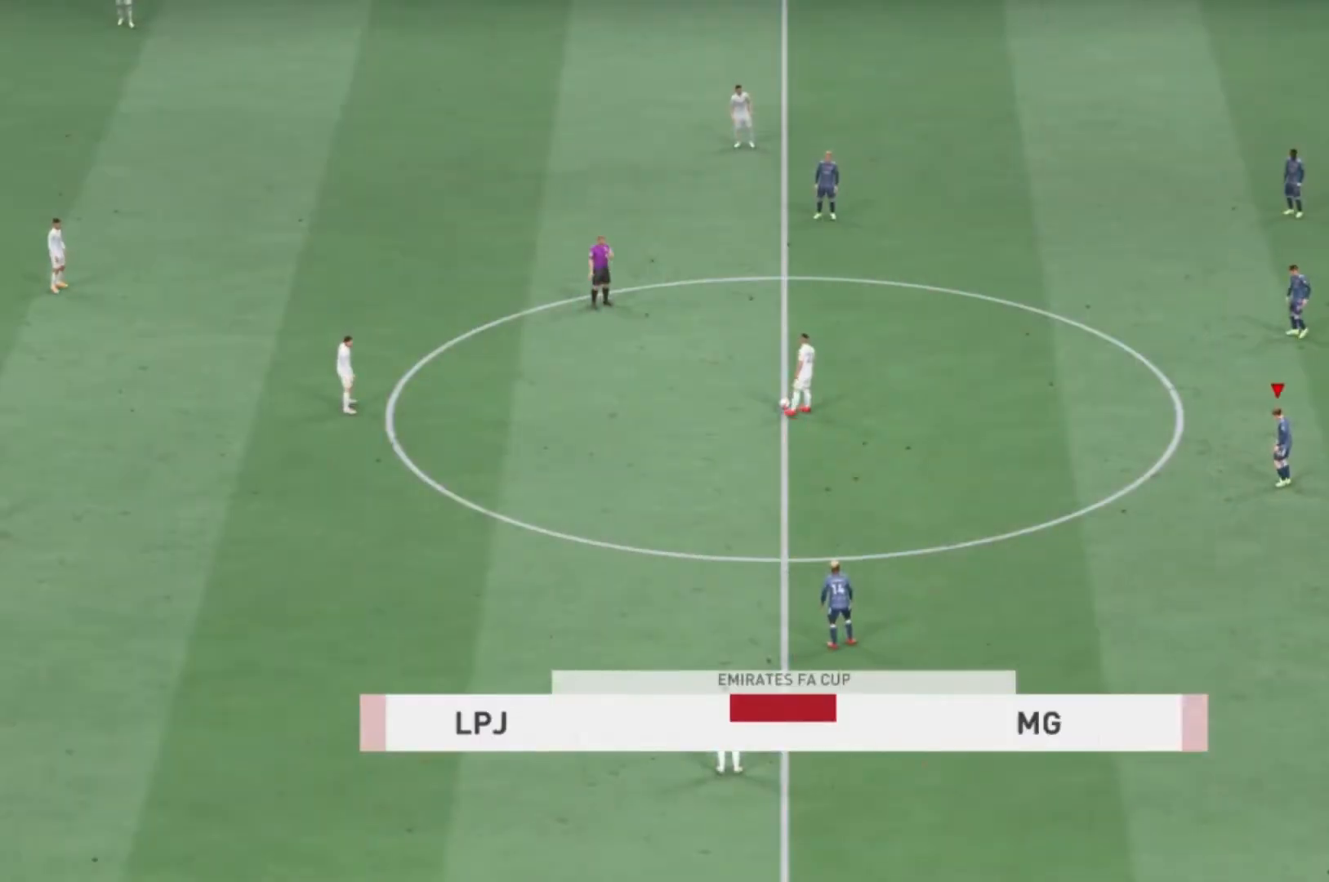
{"buttons": [], "left_stick": "center", "right_stick": "center", "events": []}
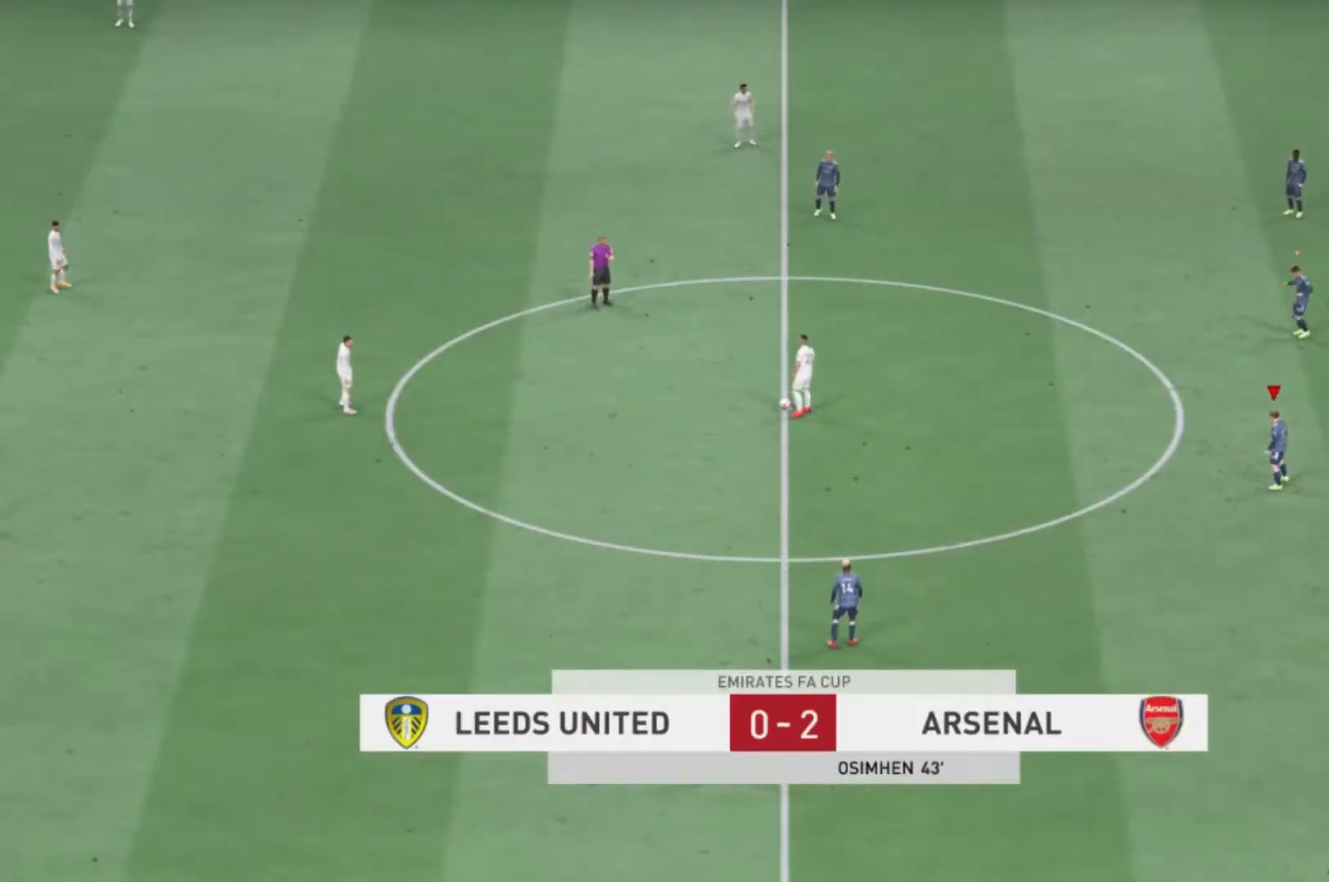
{"buttons": [], "left_stick": "center", "right_stick": "center", "events": []}
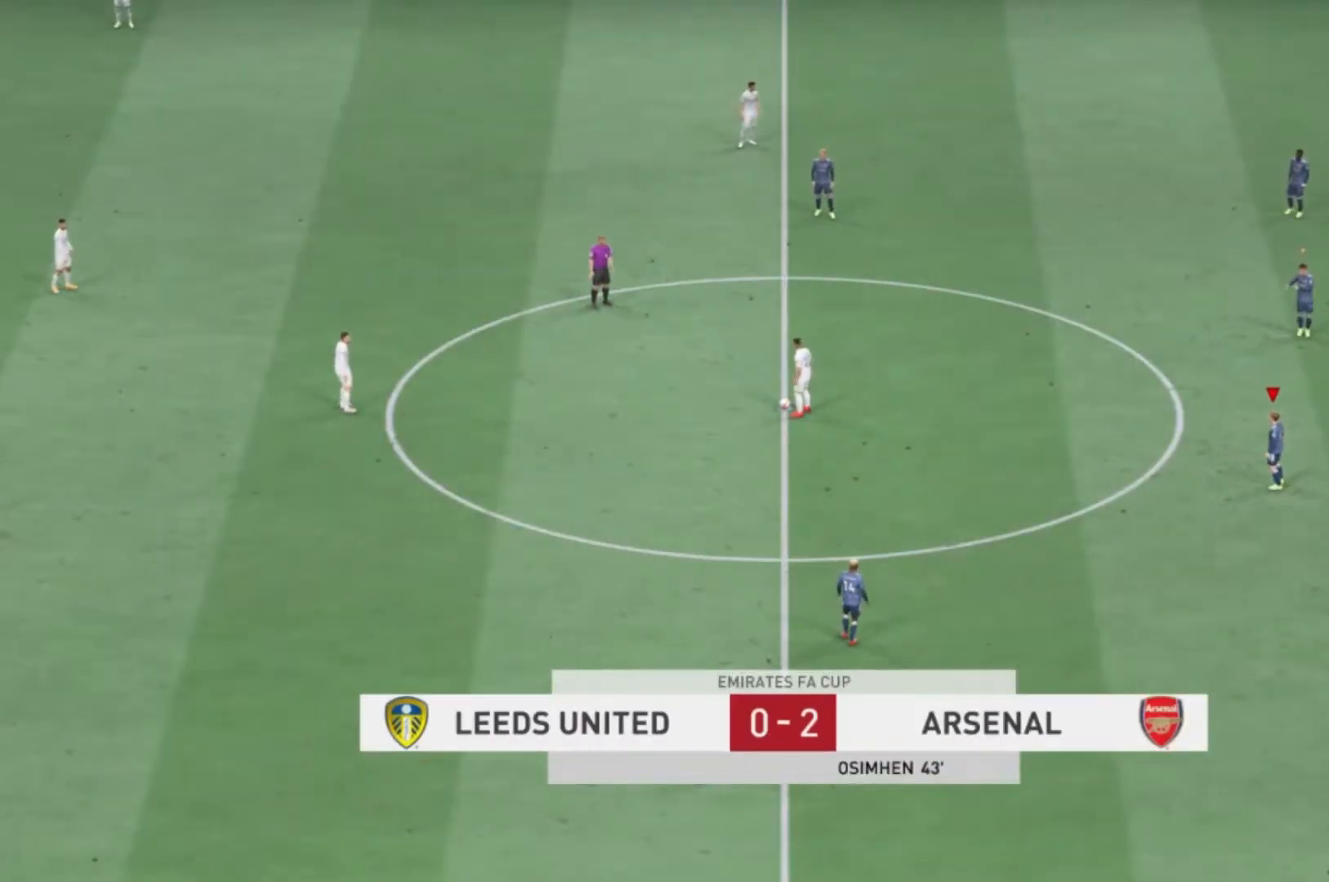
{"buttons": [], "left_stick": "left", "right_stick": "center", "events": [[267, "left_stick", "down-left"], [467, "left_stick", "left"]]}
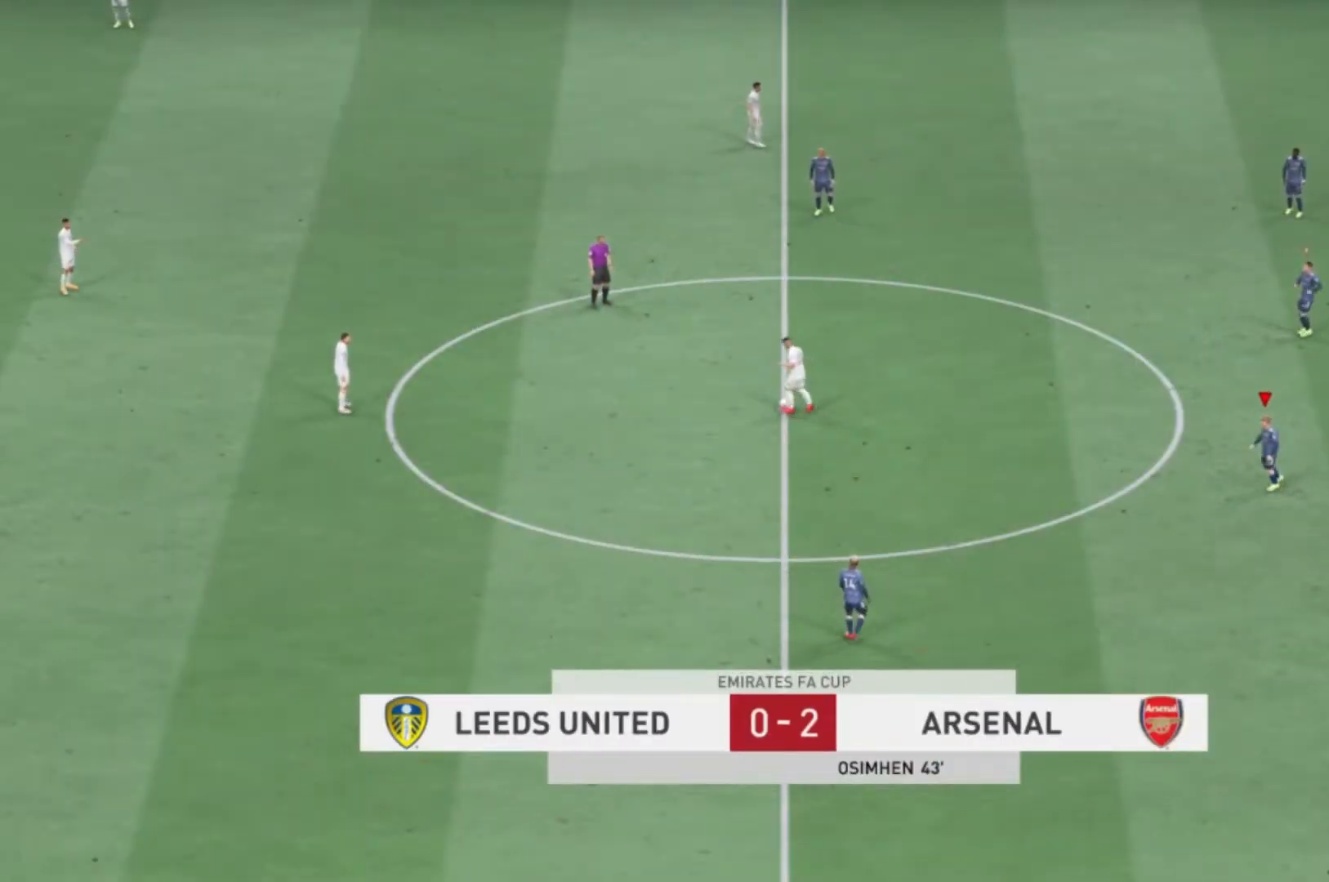
{"buttons": [], "left_stick": "left", "right_stick": "center", "events": [[133, "L1", "down"], [267, "L1", "up"]]}
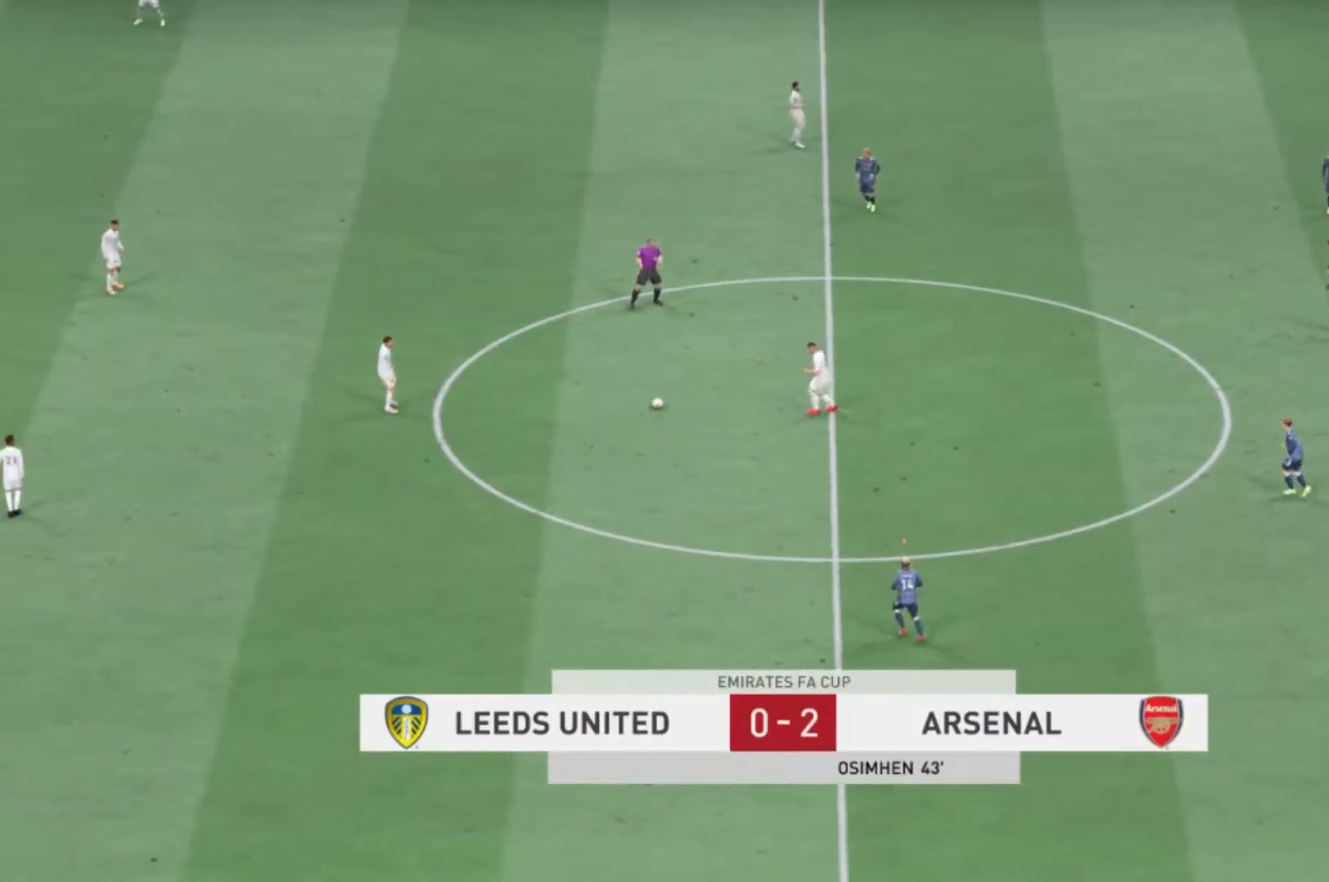
{"buttons": ["R1"], "left_stick": "up-left", "right_stick": "center", "events": [[200, "R1", "down"], [200, "left_stick", "up-left"], [267, "L1", "down"], [401, "L1", "up"]]}
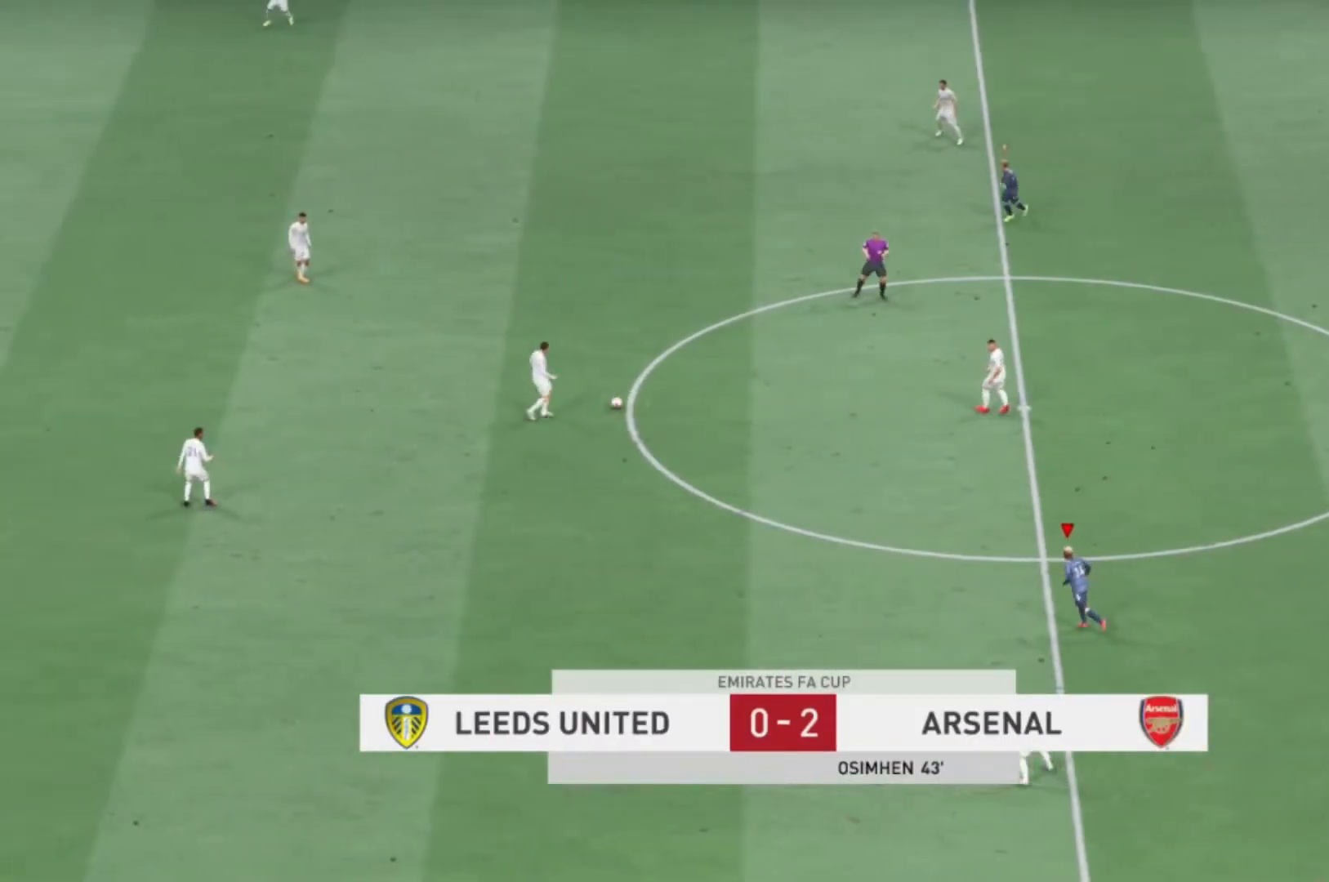
{"buttons": [], "left_stick": "center", "right_stick": "center", "events": [[33, "R1", "up"], [467, "left_stick", "center"]]}
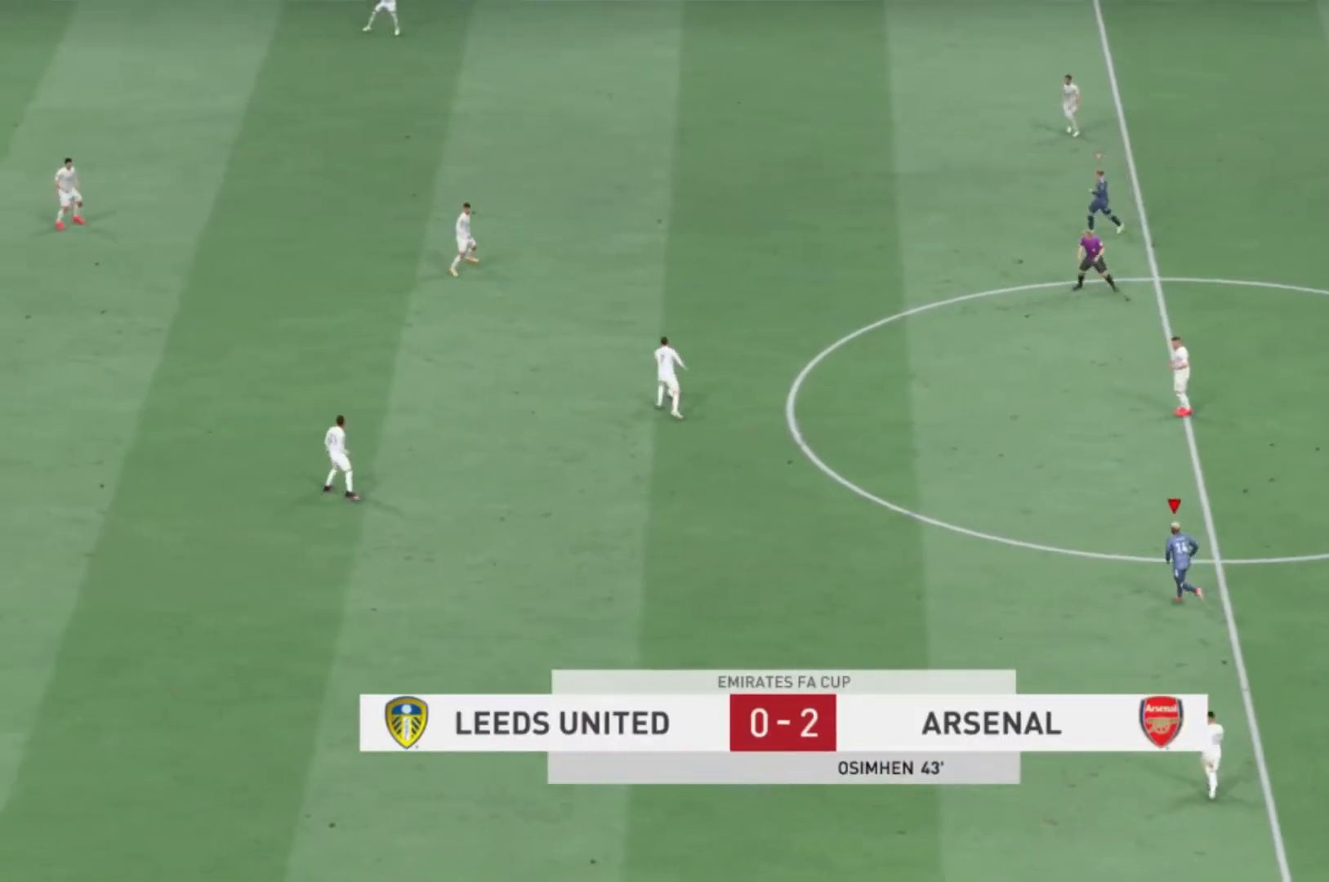
{"buttons": [], "left_stick": "up-left", "right_stick": "center", "events": [[167, "left_stick", "up-left"]]}
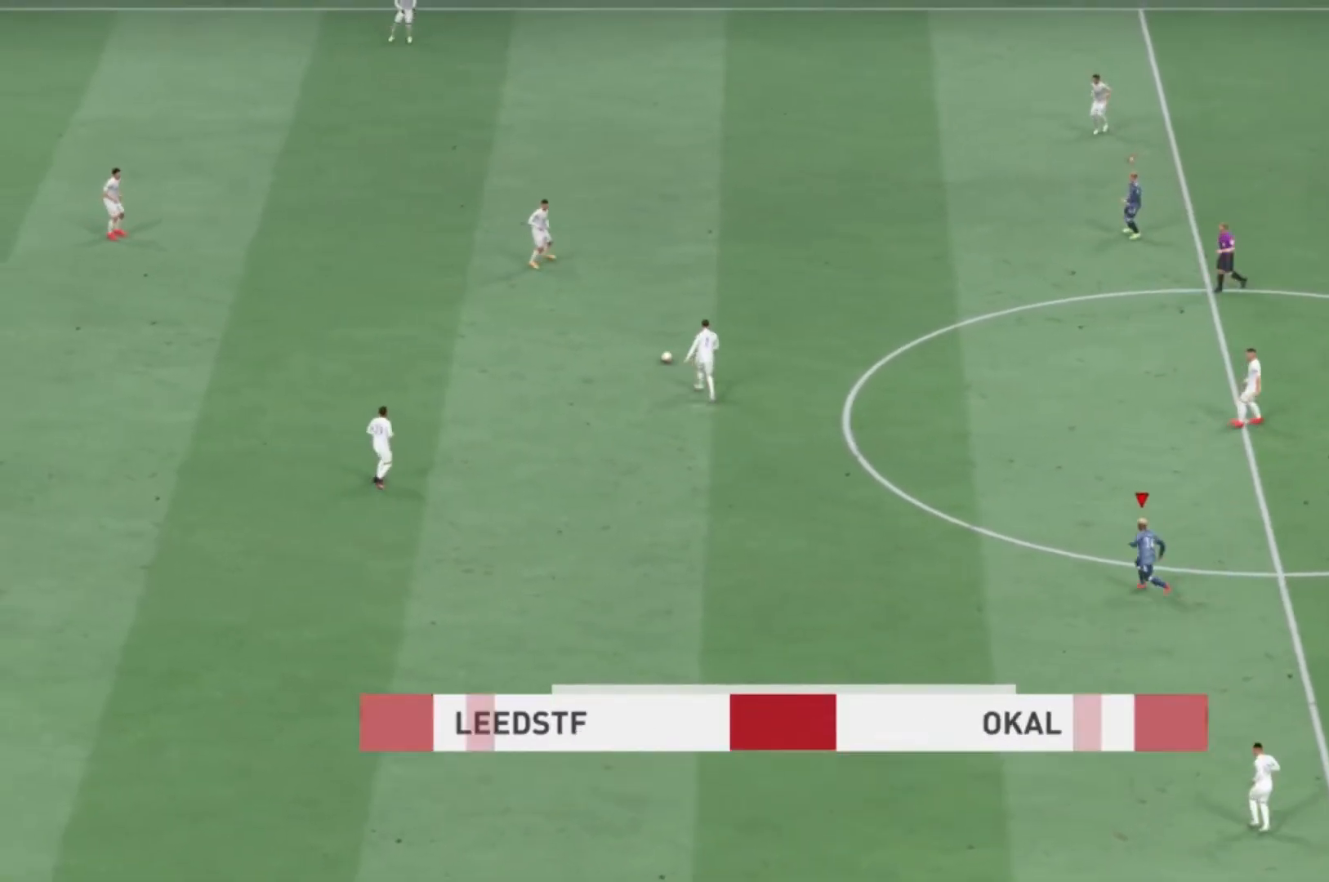
{"buttons": [], "left_stick": "up-left", "right_stick": "center", "events": []}
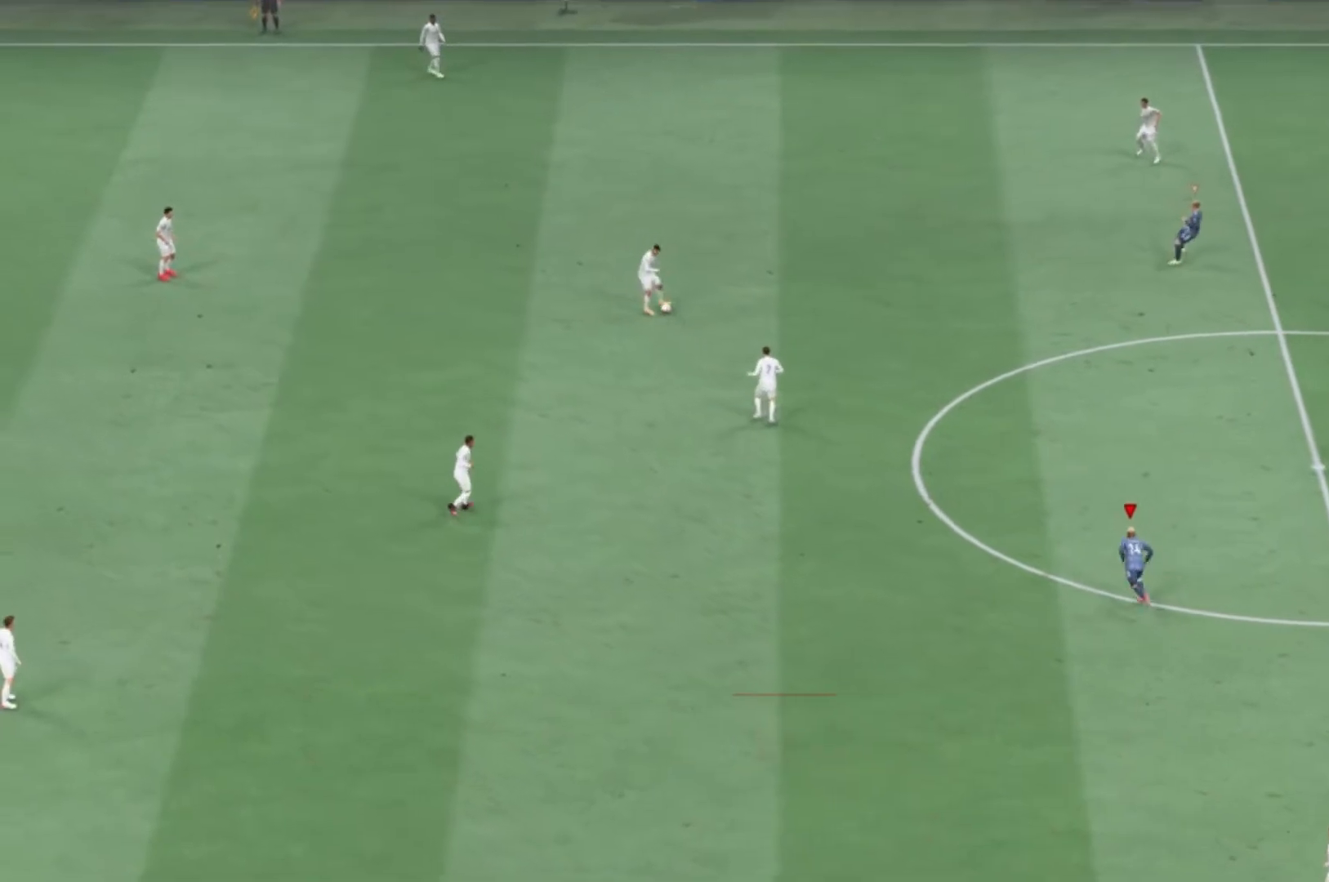
{"buttons": [], "left_stick": "left", "right_stick": "center", "events": [[34, "L1", "down"], [200, "L1", "up"], [501, "left_stick", "left"]]}
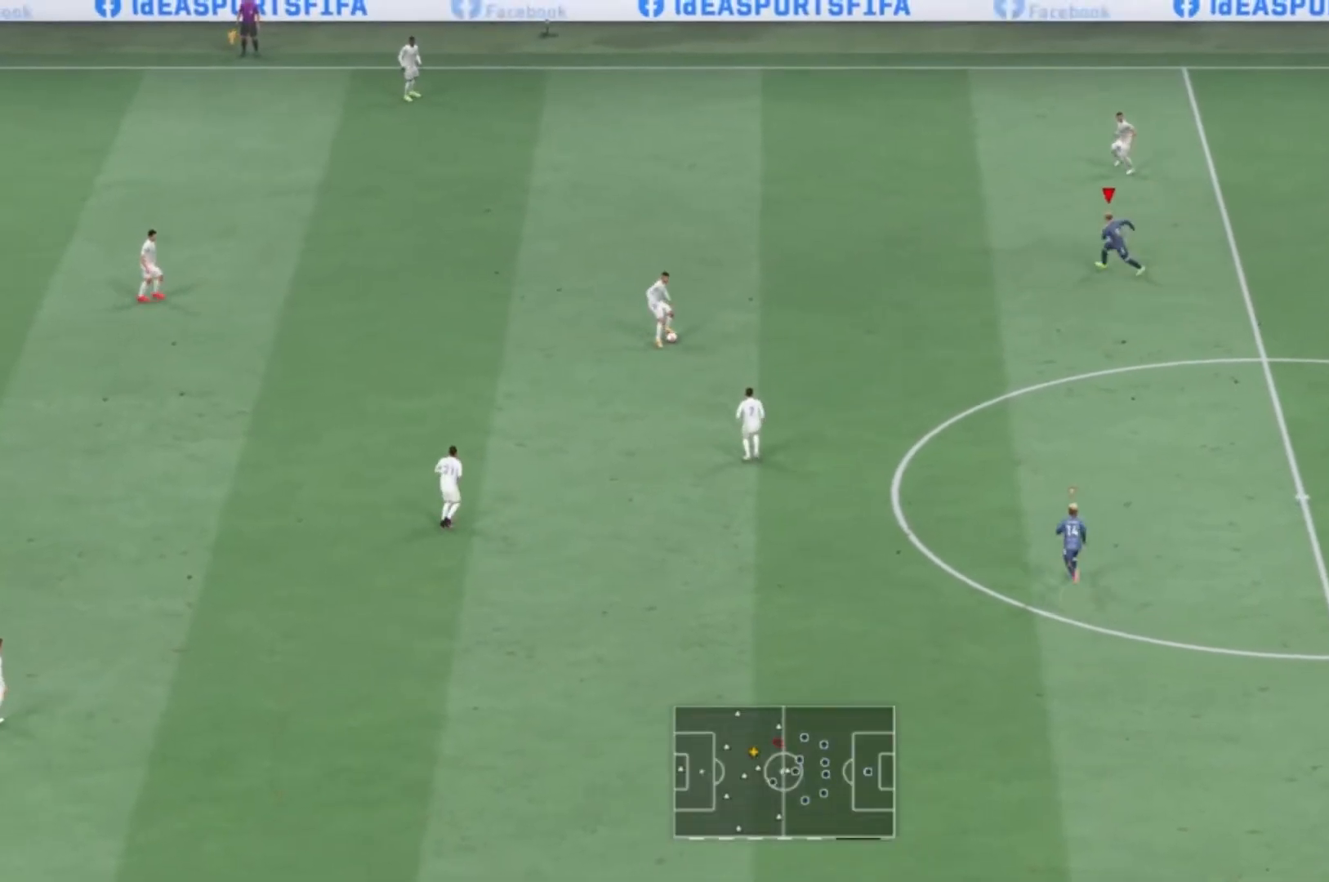
{"buttons": [], "left_stick": "down", "right_stick": "center", "events": [[100, "left_stick", "down-left"], [333, "left_stick", "down"]]}
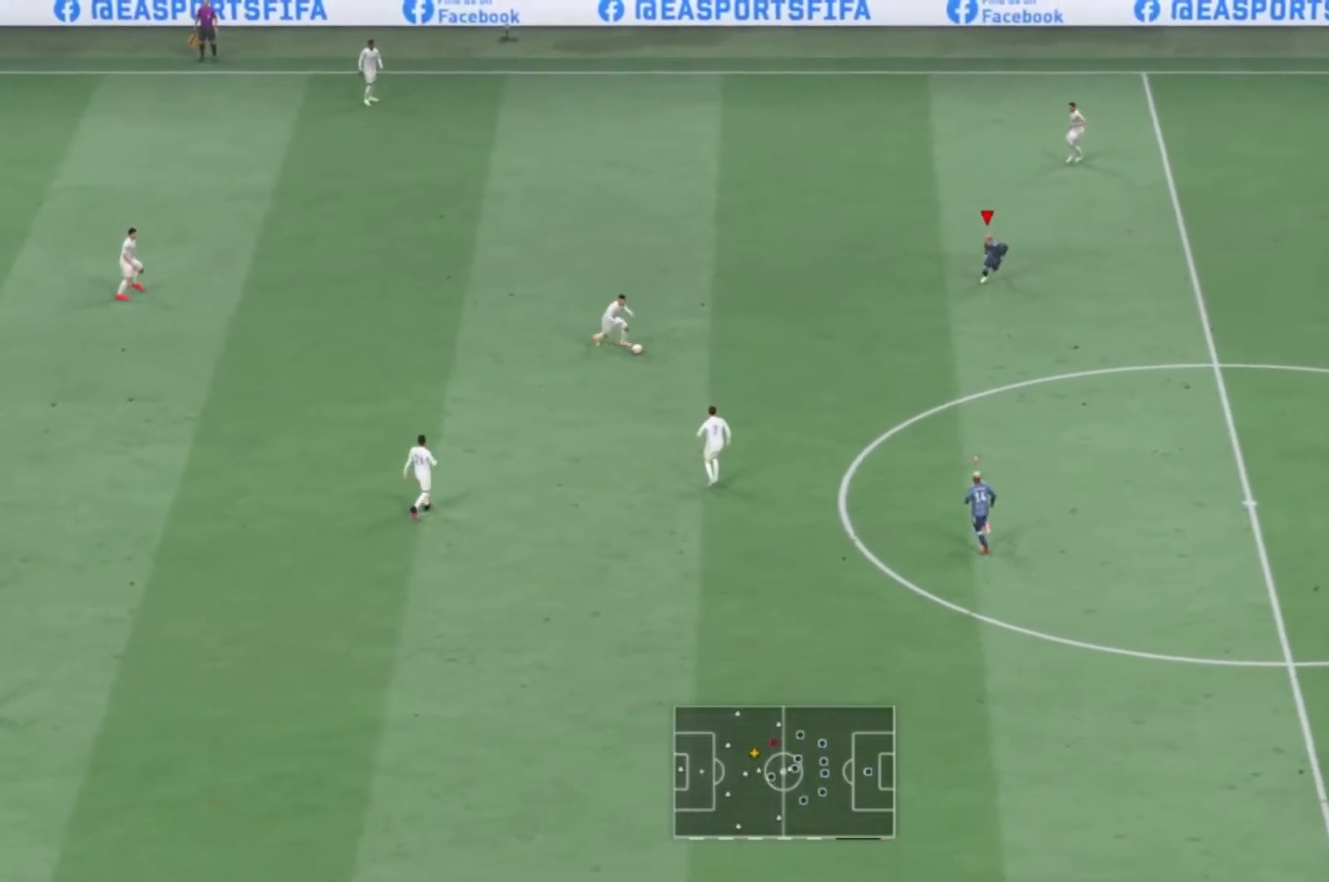
{"buttons": [], "left_stick": "left", "right_stick": "center", "events": [[67, "left_stick", "center"], [267, "left_stick", "down-left"], [434, "left_stick", "left"]]}
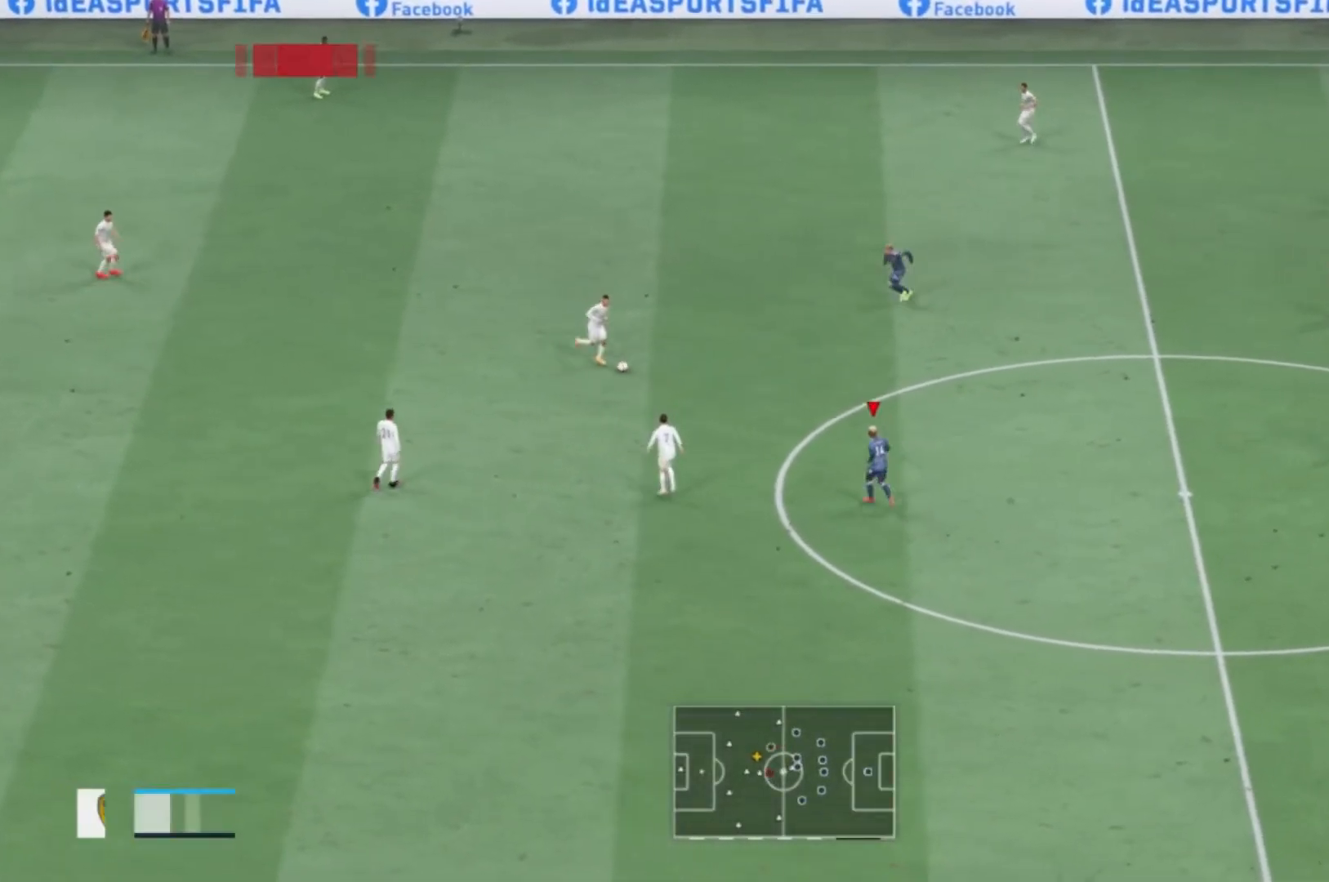
{"buttons": [], "left_stick": "up", "right_stick": "center", "events": [[400, "left_stick", "up"]]}
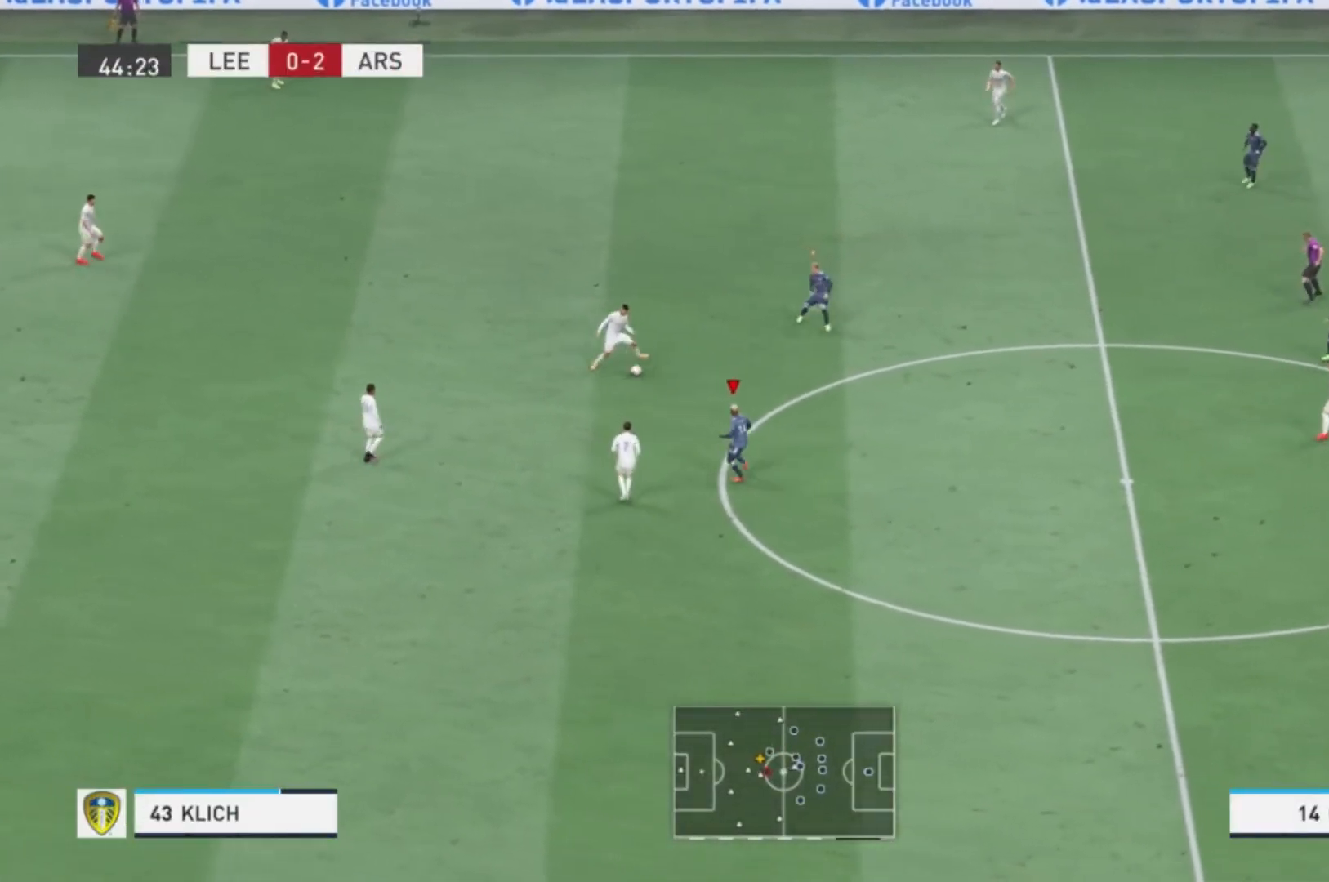
{"buttons": [], "left_stick": "up-left", "right_stick": "center", "events": [[467, "left_stick", "up-left"]]}
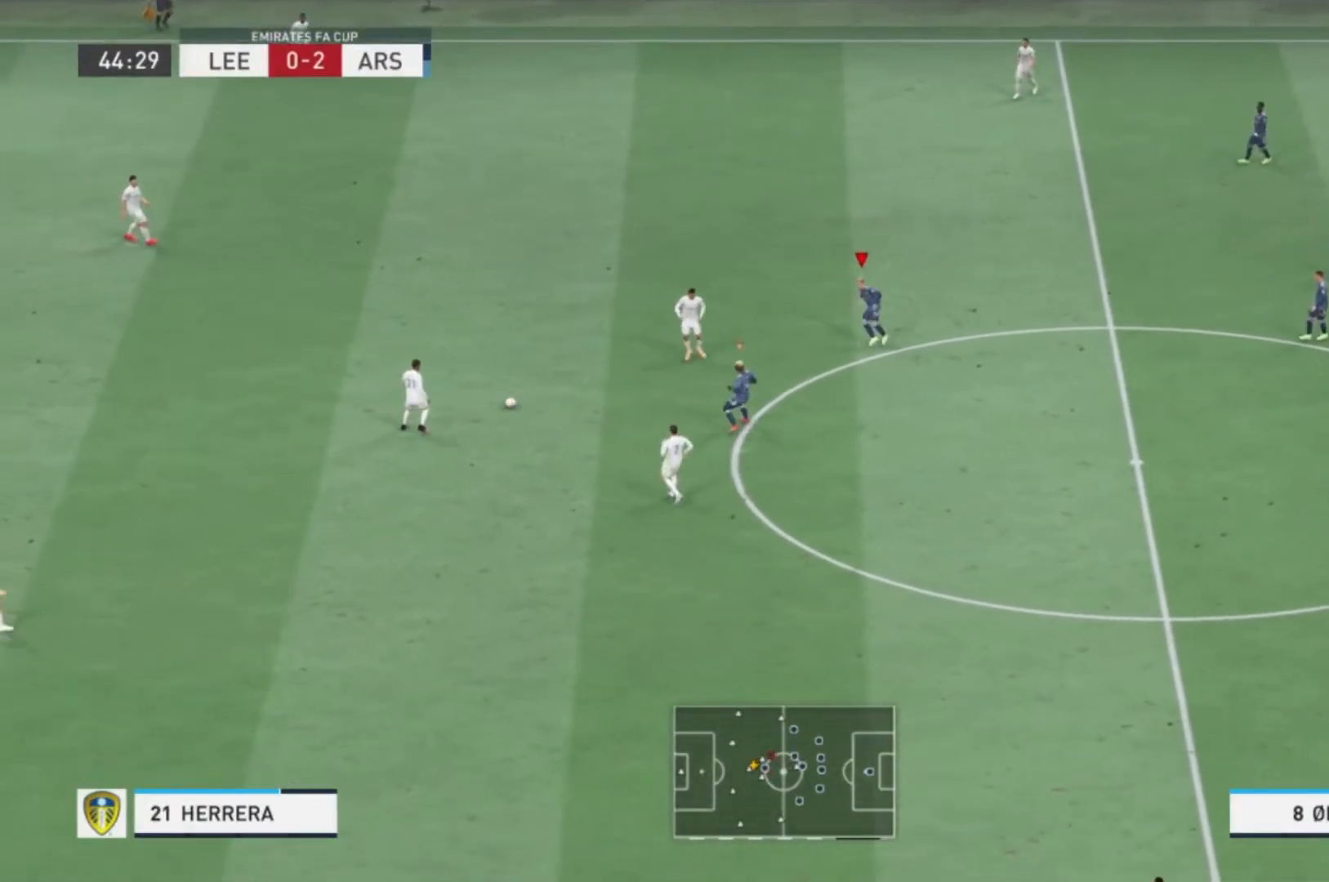
{"buttons": [], "left_stick": "down-left", "right_stick": "center", "events": [[200, "left_stick", "down-left"]]}
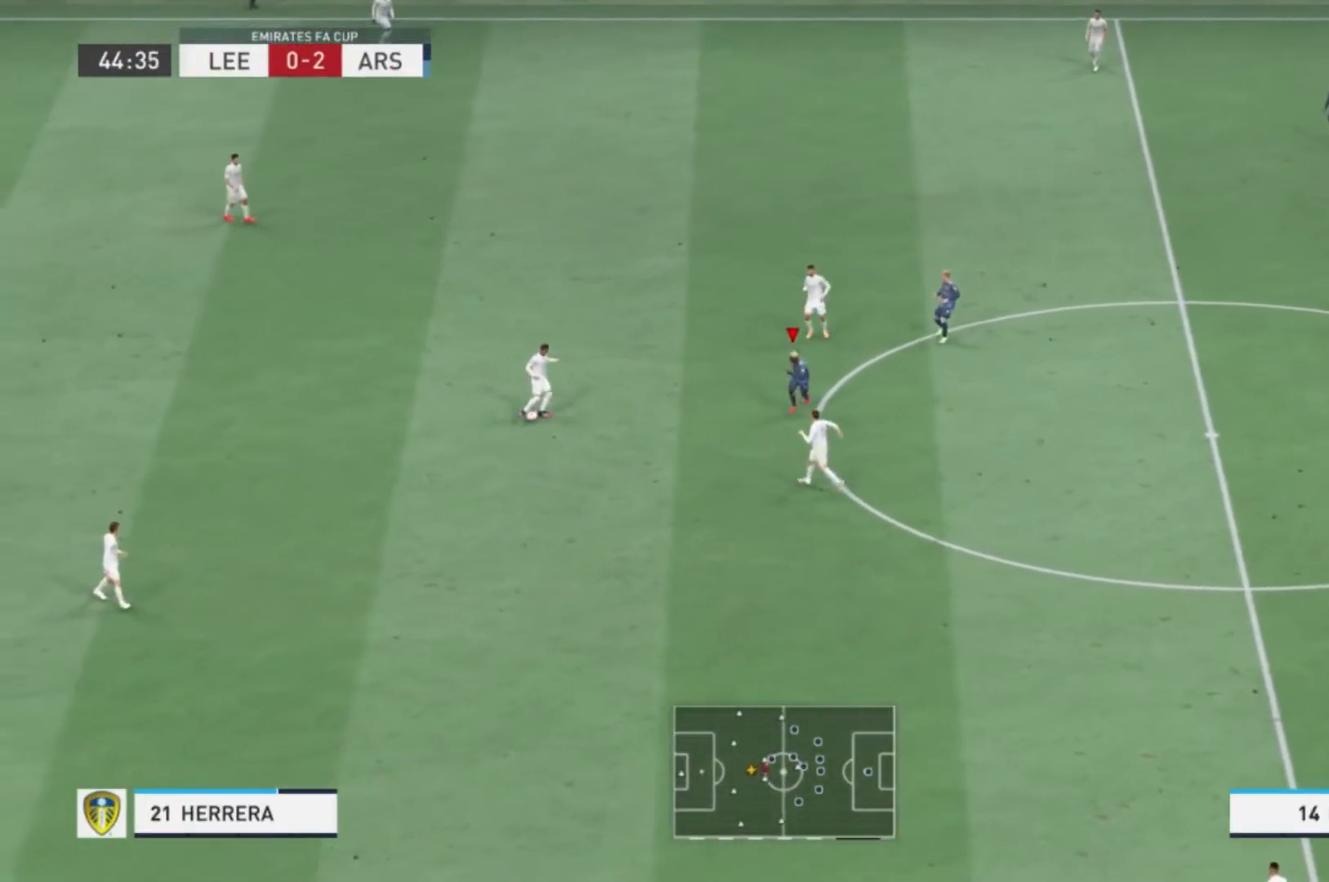
{"buttons": [], "left_stick": "down", "right_stick": "center", "events": [[467, "left_stick", "down"]]}
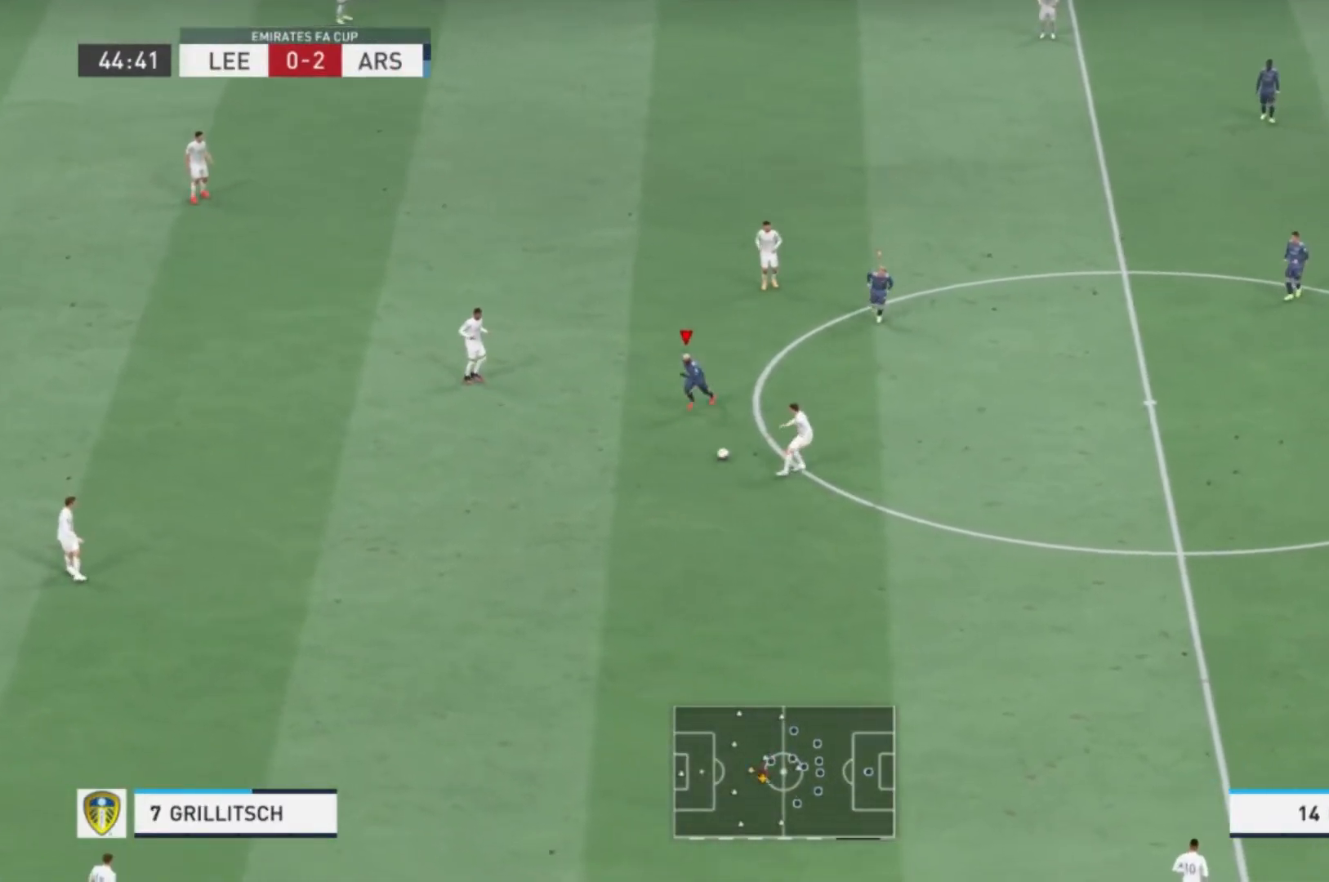
{"buttons": [], "left_stick": "down", "right_stick": "center", "events": []}